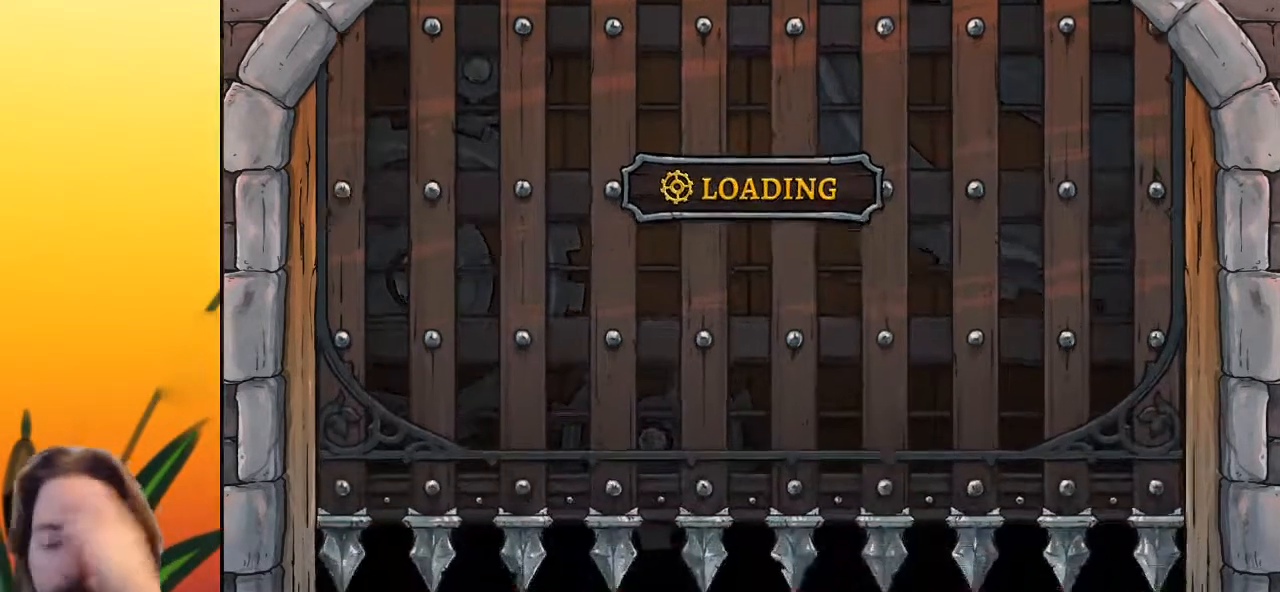
Gameplay with keyboard; each line is a JSON object with the keys held at the frame after it. "events" lists presses ("down") and releases ("up") of "a", "c", "d", "down", "left", "right", "s", "up", "x" and "z" between this image and that frame as [ms after this image, input, new state], when the widget could be followed in between. No other keys are recorded. Mouse input is not recorded.
{"keys": ["right"], "events": [[283, "right", "down"]]}
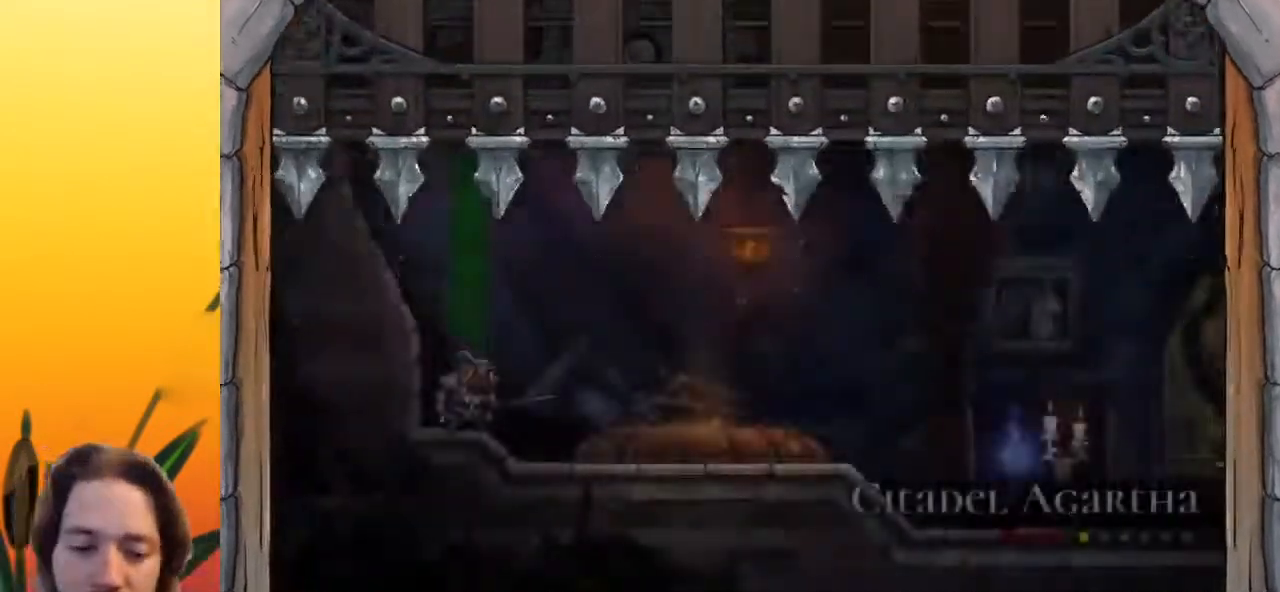
{"keys": ["right"], "events": []}
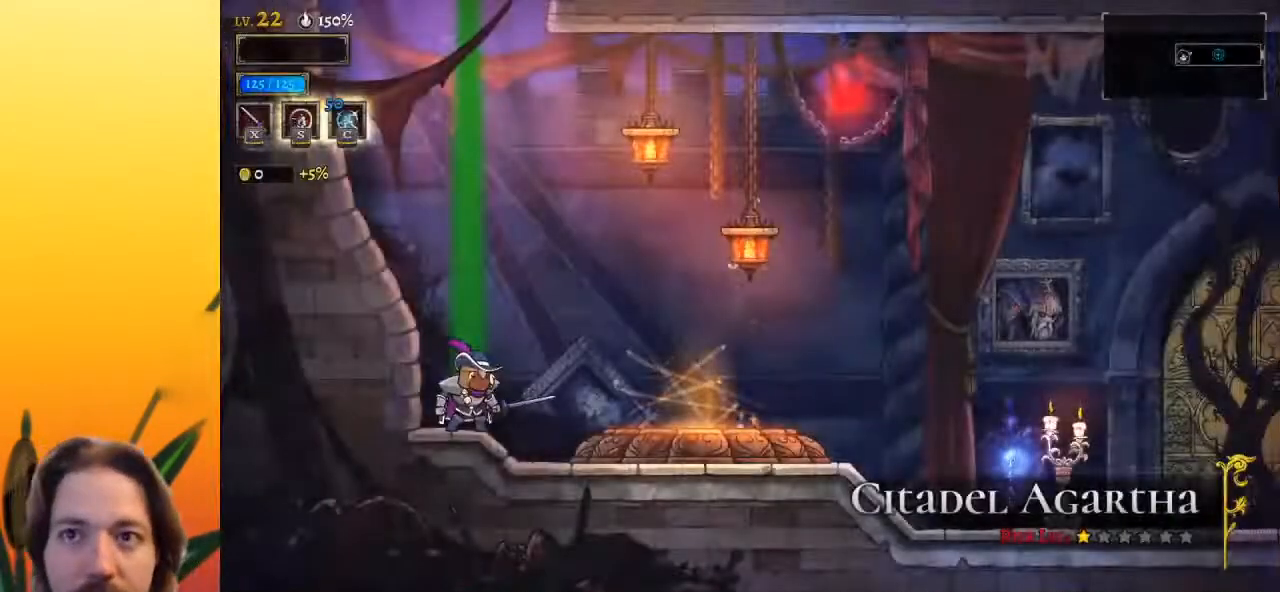
{"keys": ["right"], "events": []}
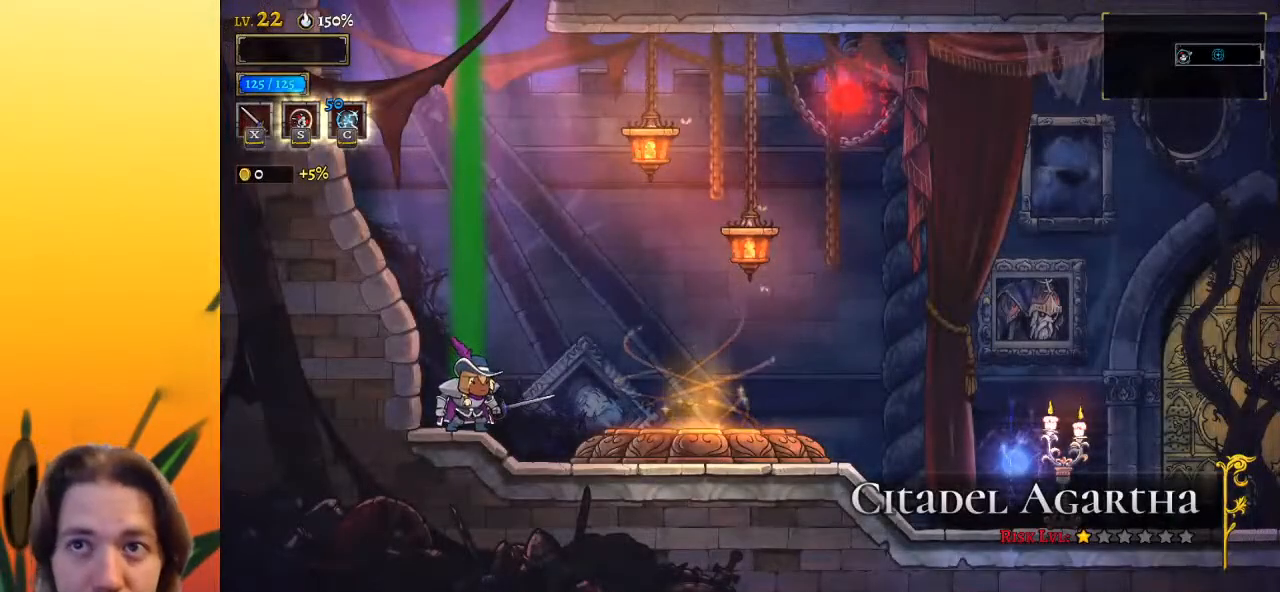
{"keys": ["right"], "events": []}
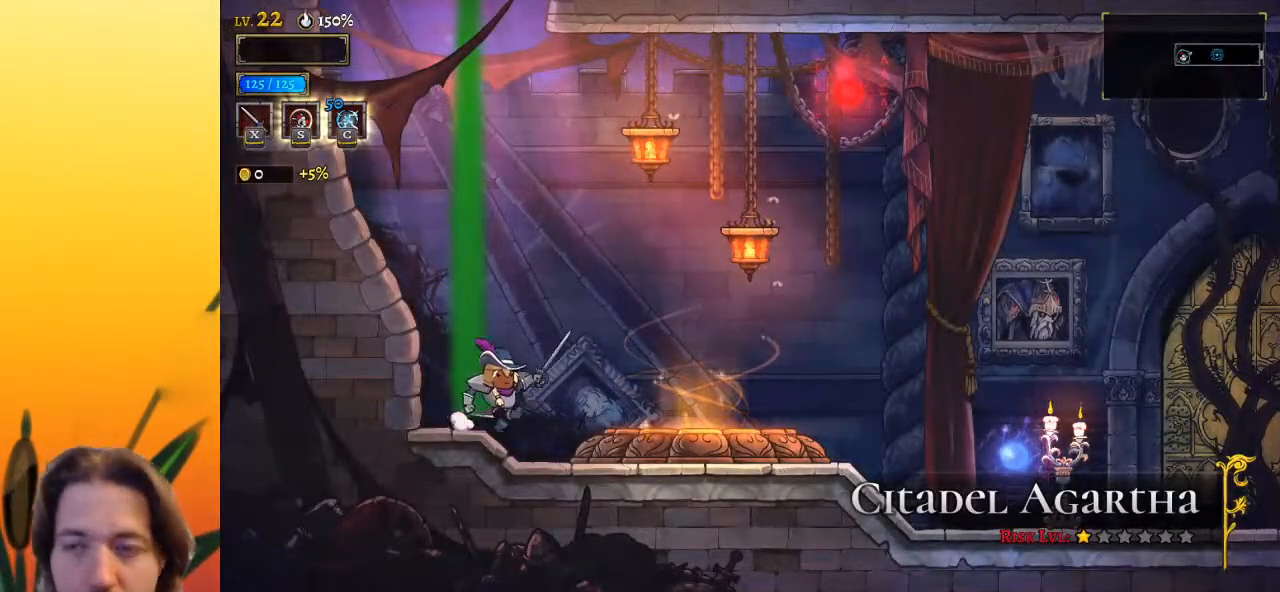
{"keys": [], "events": [[367, "up", "down"], [450, "right", "up"], [500, "up", "up"]]}
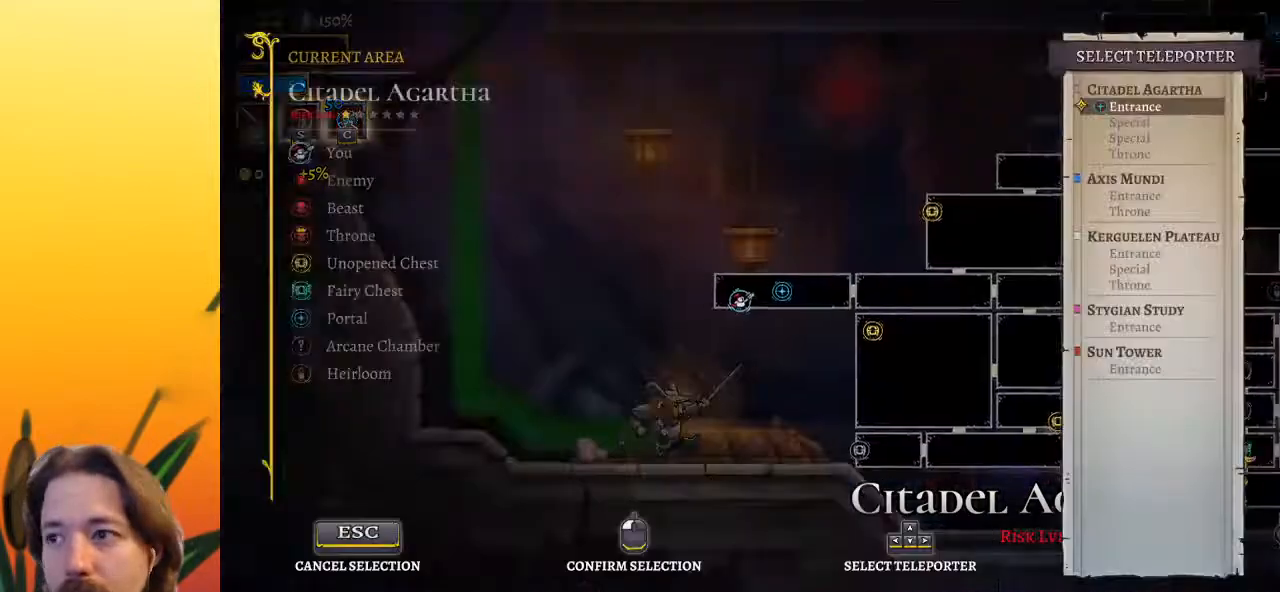
{"keys": [], "events": [[133, "up", "down"], [233, "up", "up"]]}
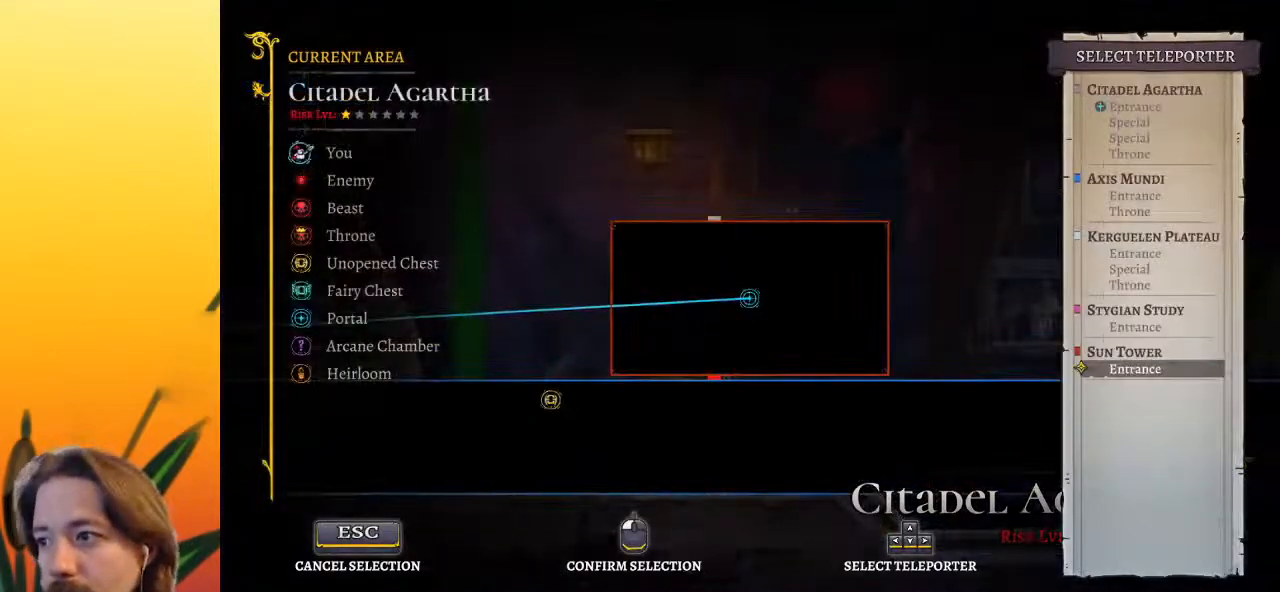
{"keys": [], "events": [[67, "up", "down"], [150, "up", "up"], [333, "up", "down"], [483, "up", "up"]]}